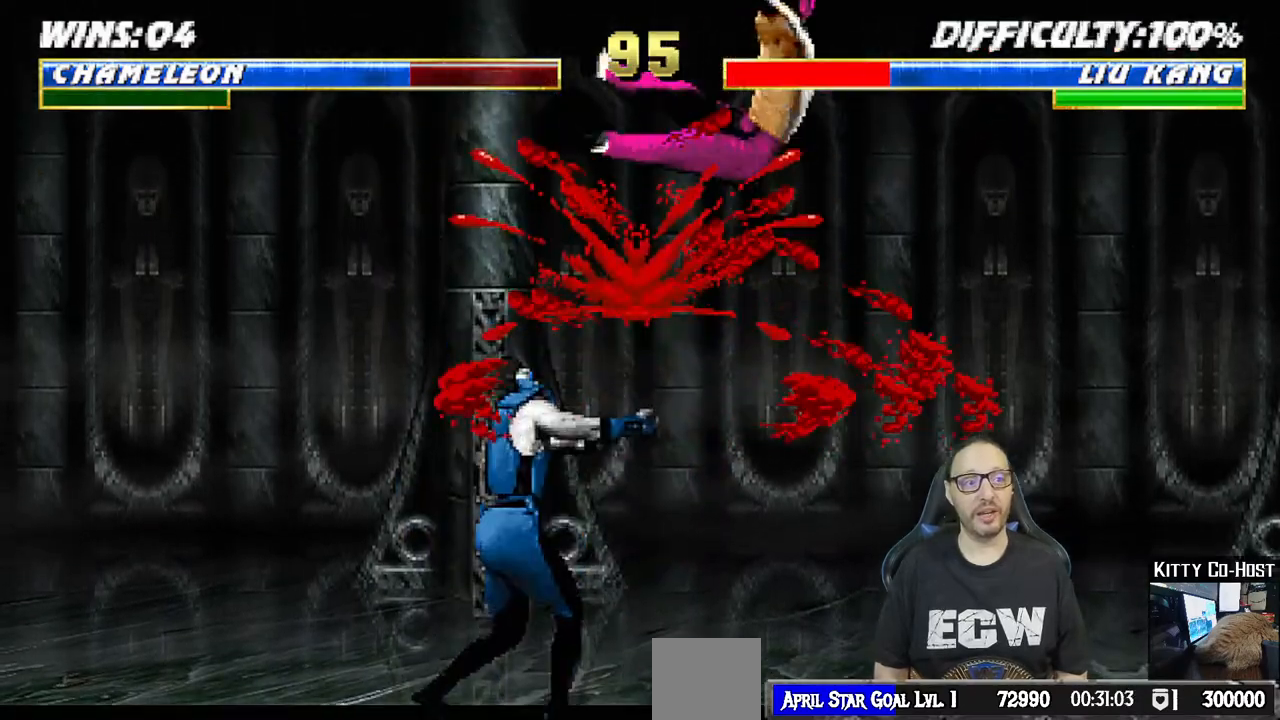
Gameplay with a controller (PlayStation layout); each line is a JSON object with the inputs held at the frame after it. "events" lists button and stick changes between this image and that frame as [ms after this image, input, new state], when the widget could be followed in between.
{"buttons": ["L1", "DPAD_RIGHT"], "left_stick": "center", "right_stick": "center", "events": [[117, "CROSS", "up"], [150, "SQUARE", "up"], [217, "DPAD_RIGHT", "down"], [217, "L1", "down"]]}
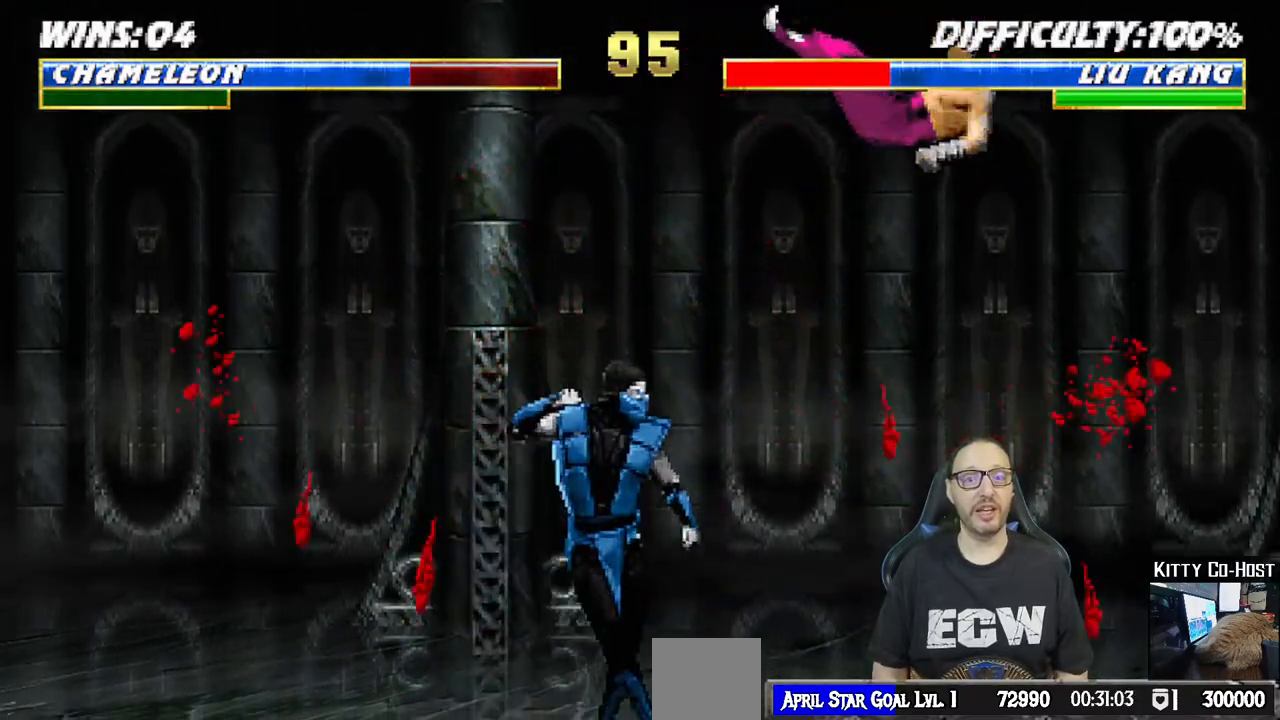
{"buttons": ["L1", "DPAD_UP", "DPAD_RIGHT"], "left_stick": "center", "right_stick": "center", "events": [[117, "SQUARE", "down"], [150, "DPAD_RIGHT", "up"], [150, "L1", "up"], [250, "L1", "down"], [267, "DPAD_RIGHT", "down"], [267, "DPAD_UP", "down"], [267, "SQUARE", "up"]]}
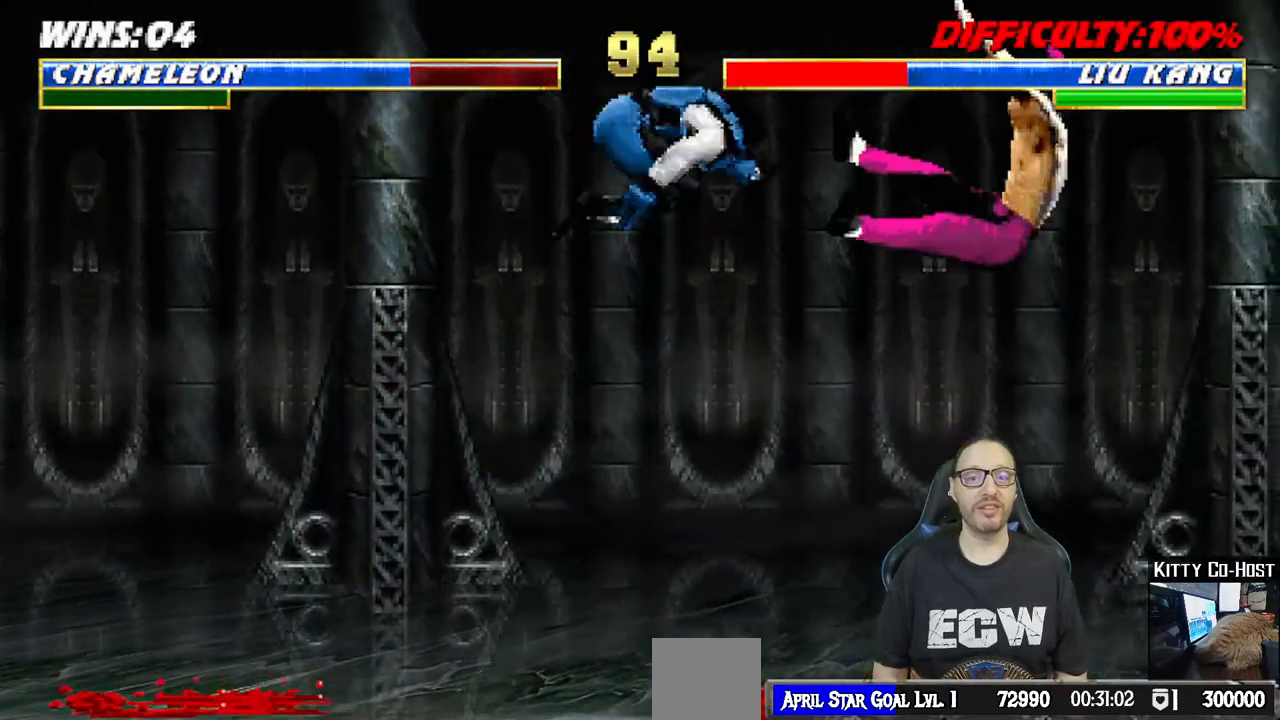
{"buttons": [], "left_stick": "center", "right_stick": "center", "events": [[33, "TRIANGLE", "down"], [100, "TRIANGLE", "up"], [133, "DPAD_UP", "up"], [133, "L1", "up"], [167, "DPAD_RIGHT", "up"], [167, "TRIANGLE", "down"], [333, "TRIANGLE", "up"]]}
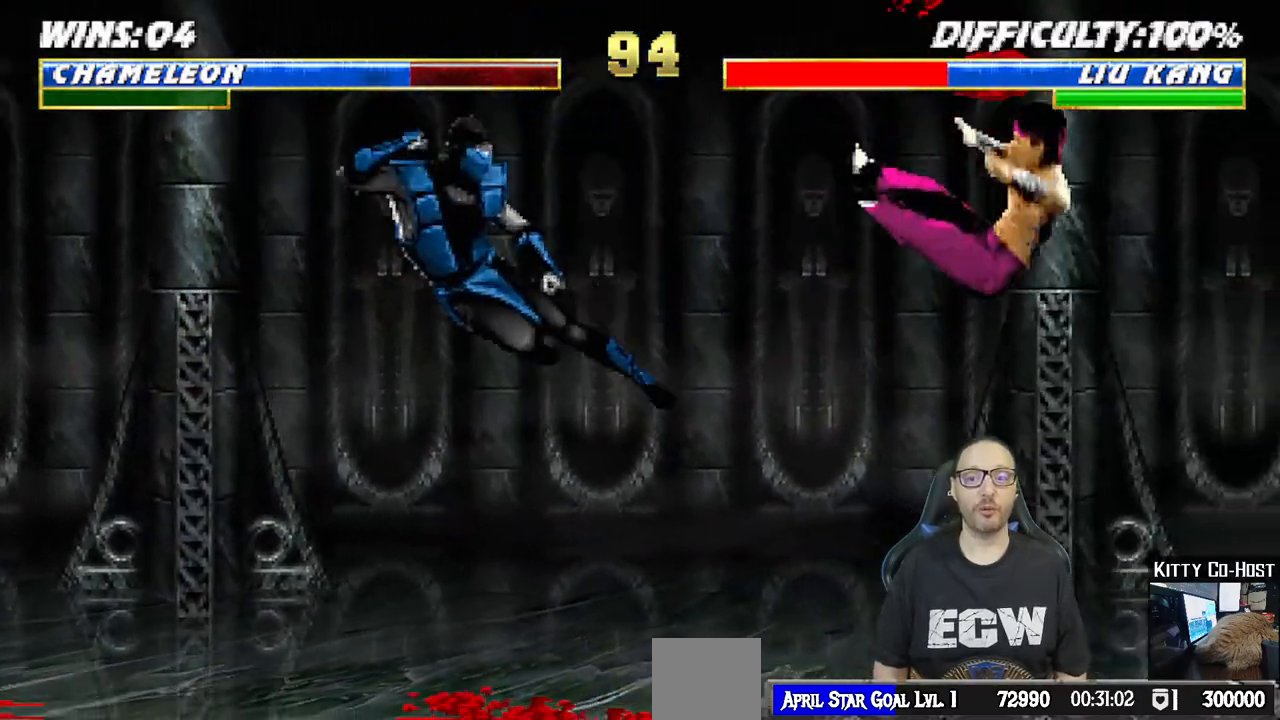
{"buttons": ["R1"], "left_stick": "center", "right_stick": "center", "events": [[17, "DPAD_LEFT", "down"], [67, "CROSS", "down"], [67, "R1", "down"], [83, "CIRCLE", "down"], [400, "DPAD_UP", "down"], [467, "DPAD_UP", "up"], [483, "DPAD_LEFT", "up"], [500, "CIRCLE", "up"], [500, "CROSS", "up"]]}
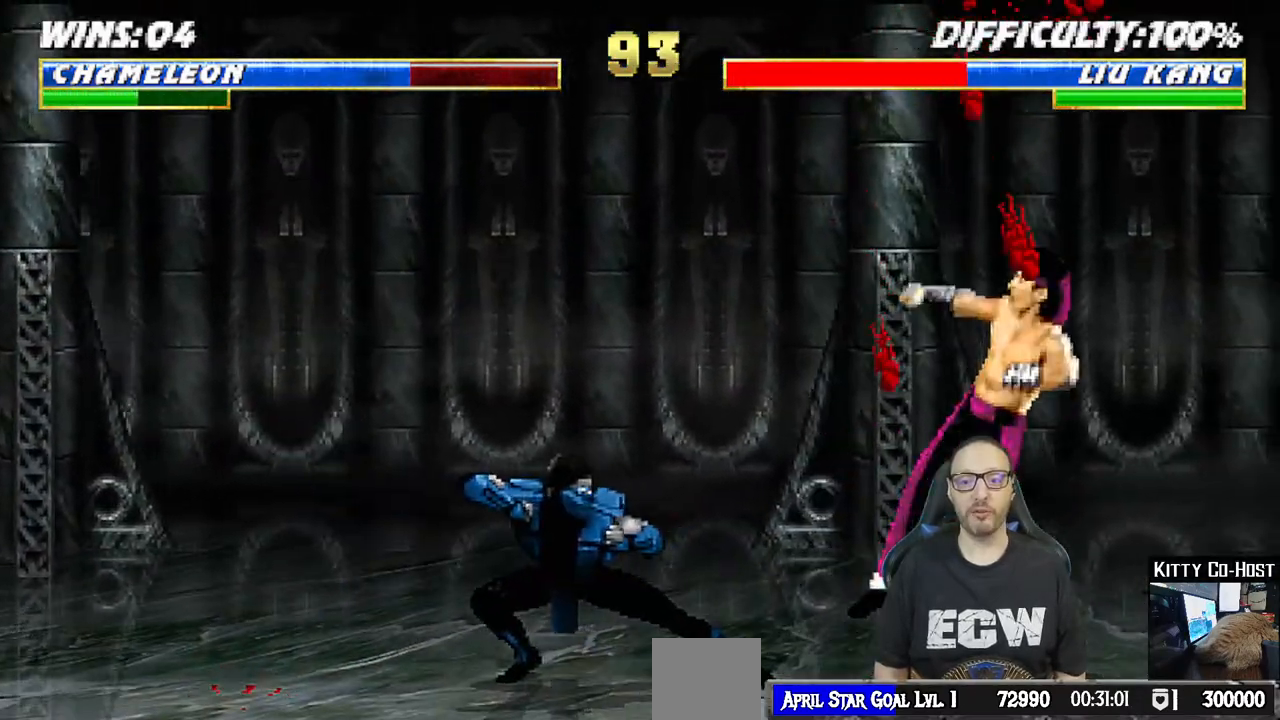
{"buttons": ["L1", "DPAD_RIGHT"], "left_stick": "center", "right_stick": "center", "events": [[50, "R1", "up"], [367, "DPAD_RIGHT", "down"], [383, "L1", "down"]]}
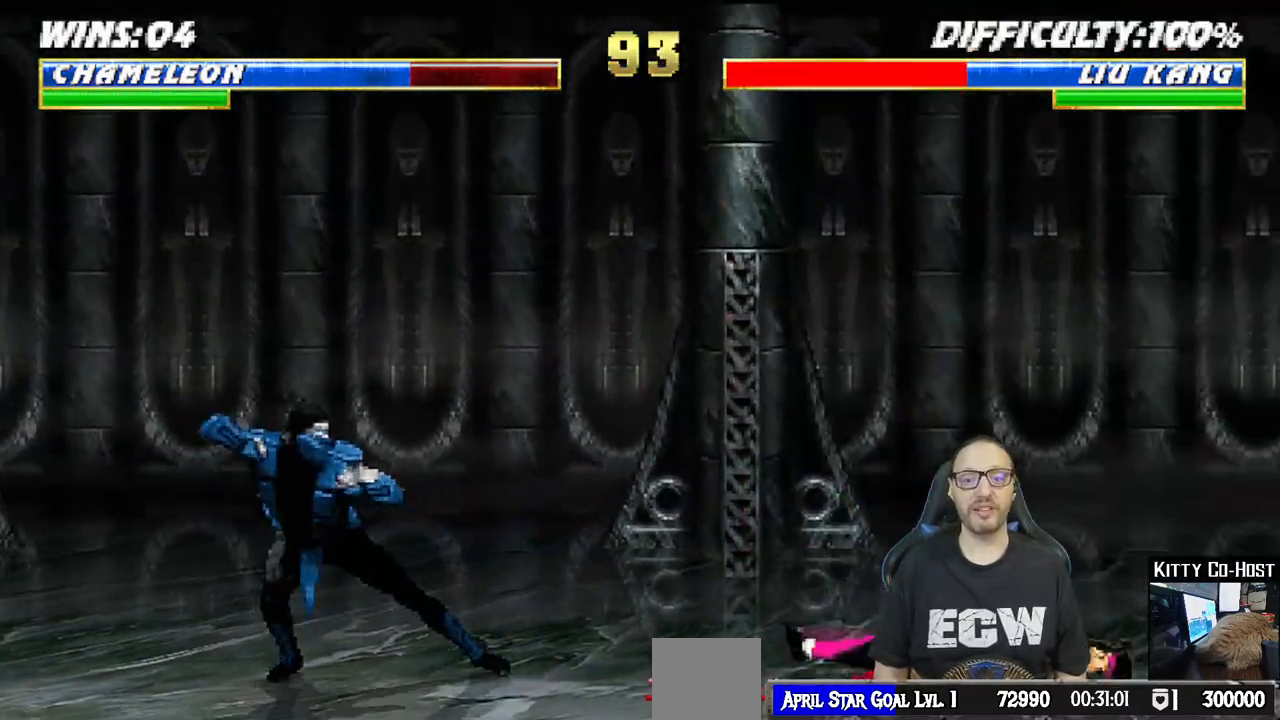
{"buttons": ["L1", "DPAD_LEFT"], "left_stick": "center", "right_stick": "center", "events": [[267, "DPAD_UP", "down"], [350, "DPAD_RIGHT", "up"], [367, "DPAD_UP", "up"], [383, "DPAD_LEFT", "down"]]}
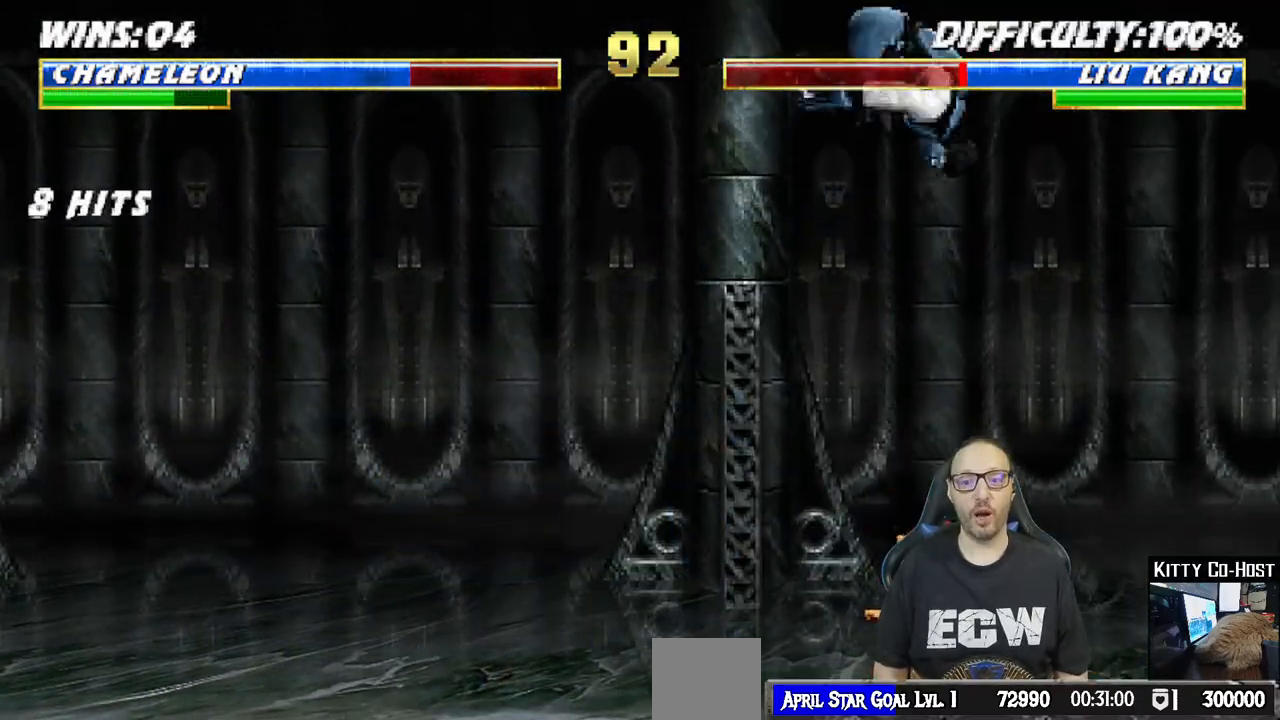
{"buttons": ["L1", "DPAD_DOWN"], "left_stick": "center", "right_stick": "center", "events": [[167, "DPAD_LEFT", "up"], [183, "SQUARE", "down"], [233, "DPAD_DOWN", "down"], [267, "SQUARE", "up"], [367, "SQUARE", "down"], [417, "SQUARE", "up"]]}
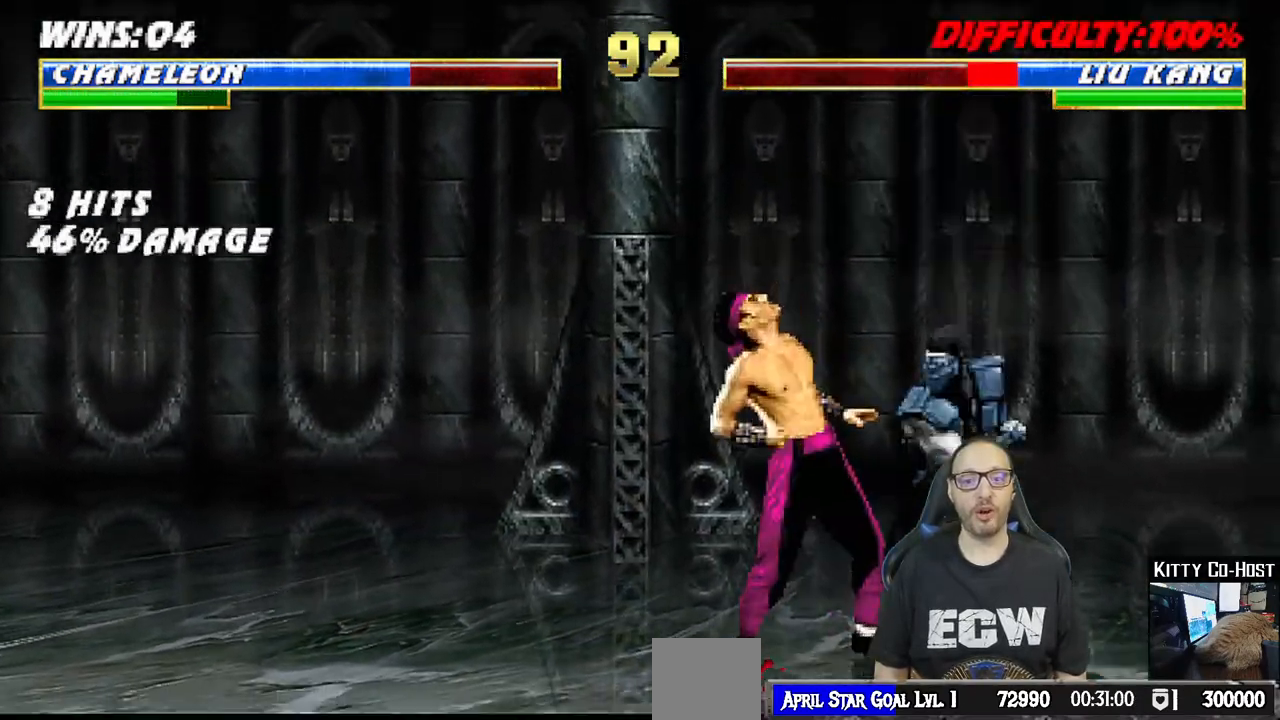
{"buttons": ["CROSS", "SQUARE", "L1", "DPAD_DOWN", "DPAD_RIGHT"], "left_stick": "center", "right_stick": "center", "events": [[17, "SQUARE", "down"], [83, "SQUARE", "up"], [133, "SQUARE", "down"], [200, "CROSS", "down"], [267, "CROSS", "up"], [267, "SQUARE", "up"], [333, "CROSS", "down"], [333, "SQUARE", "down"], [417, "CROSS", "up"], [417, "SQUARE", "up"], [467, "CROSS", "down"], [483, "DPAD_RIGHT", "down"], [483, "SQUARE", "down"]]}
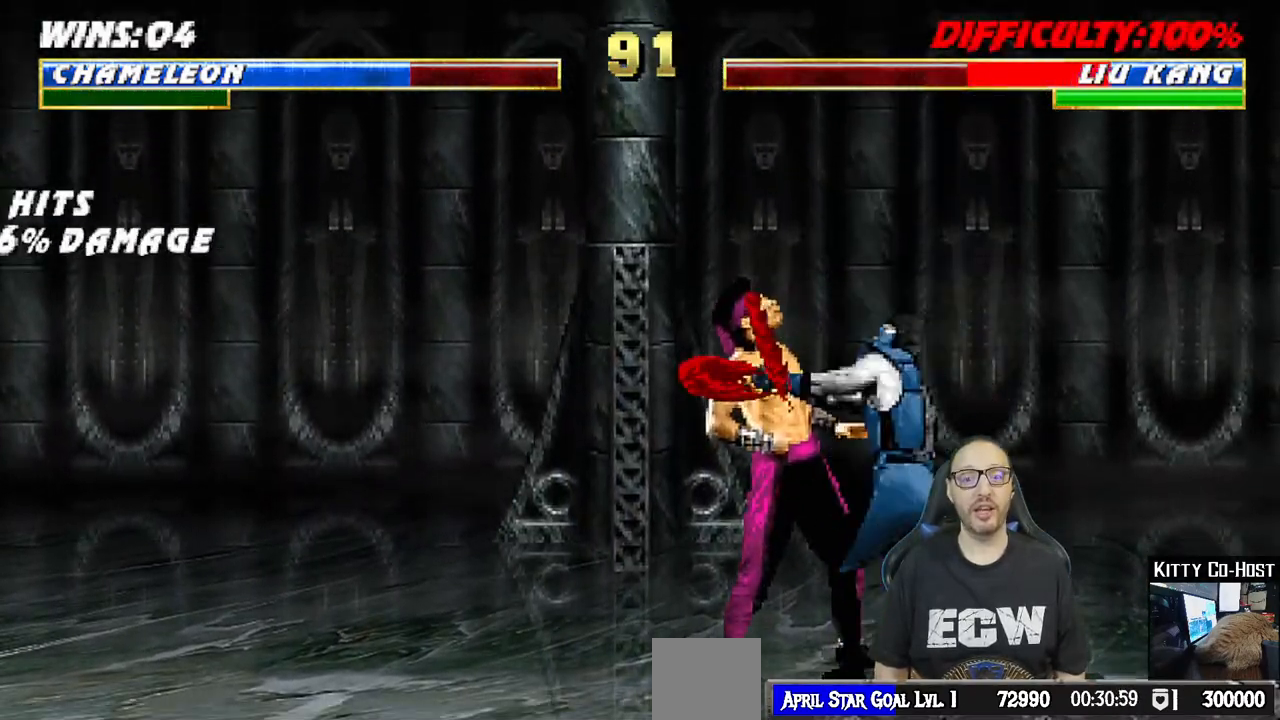
{"buttons": [], "left_stick": "center", "right_stick": "center", "events": [[67, "CROSS", "up"], [67, "SQUARE", "up"], [117, "SQUARE", "down"], [133, "CROSS", "down"], [233, "DPAD_RIGHT", "up"], [250, "CROSS", "up"], [250, "SQUARE", "up"], [267, "DPAD_DOWN", "up"], [300, "L1", "up"]]}
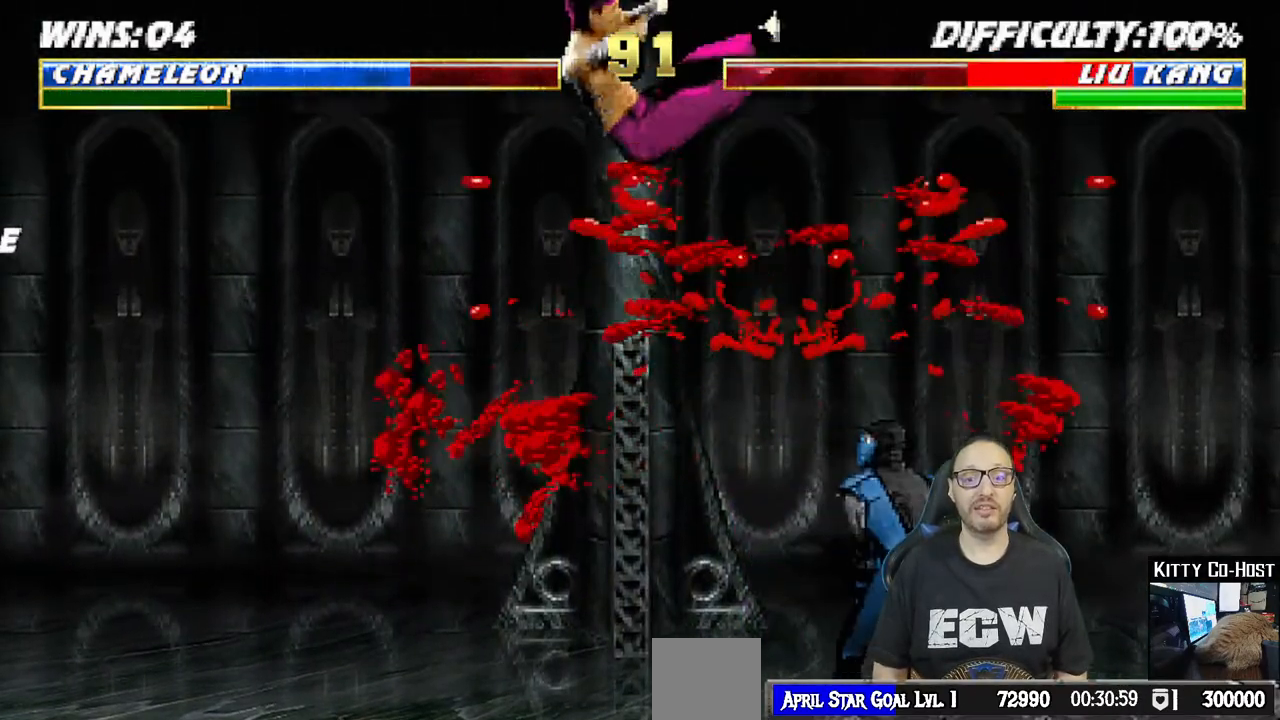
{"buttons": ["TRIANGLE"], "left_stick": "center", "right_stick": "center", "events": [[50, "L1", "down"], [67, "DPAD_LEFT", "down"], [67, "DPAD_UP", "down"], [267, "TRIANGLE", "down"], [367, "TRIANGLE", "up"], [383, "DPAD_LEFT", "up"], [383, "DPAD_UP", "up"], [400, "TRIANGLE", "down"], [433, "L1", "up"]]}
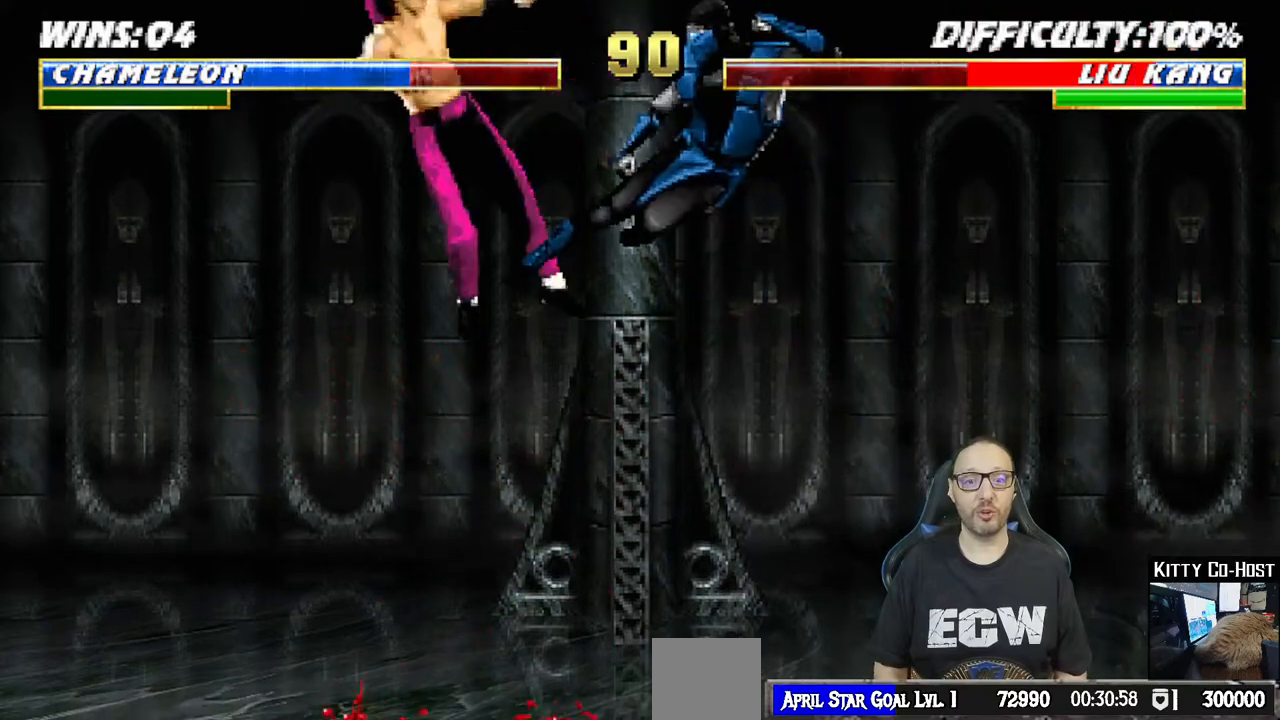
{"buttons": ["CROSS", "CIRCLE", "R1", "DPAD_RIGHT"], "left_stick": "center", "right_stick": "center", "events": [[83, "TRIANGLE", "up"], [300, "DPAD_RIGHT", "down"], [333, "R1", "down"], [350, "CIRCLE", "down"], [350, "CROSS", "down"]]}
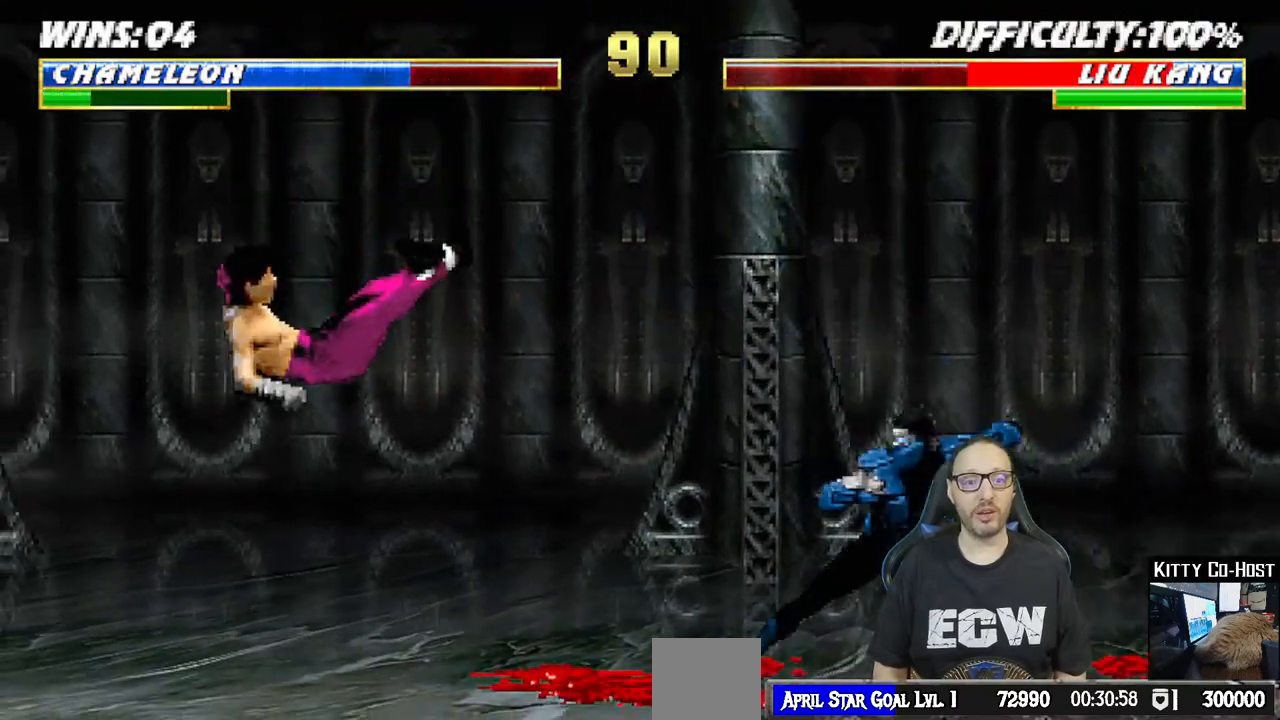
{"buttons": [], "left_stick": "center", "right_stick": "center", "events": [[283, "DPAD_RIGHT", "up"], [333, "CIRCLE", "up"], [350, "CROSS", "up"], [367, "R1", "up"]]}
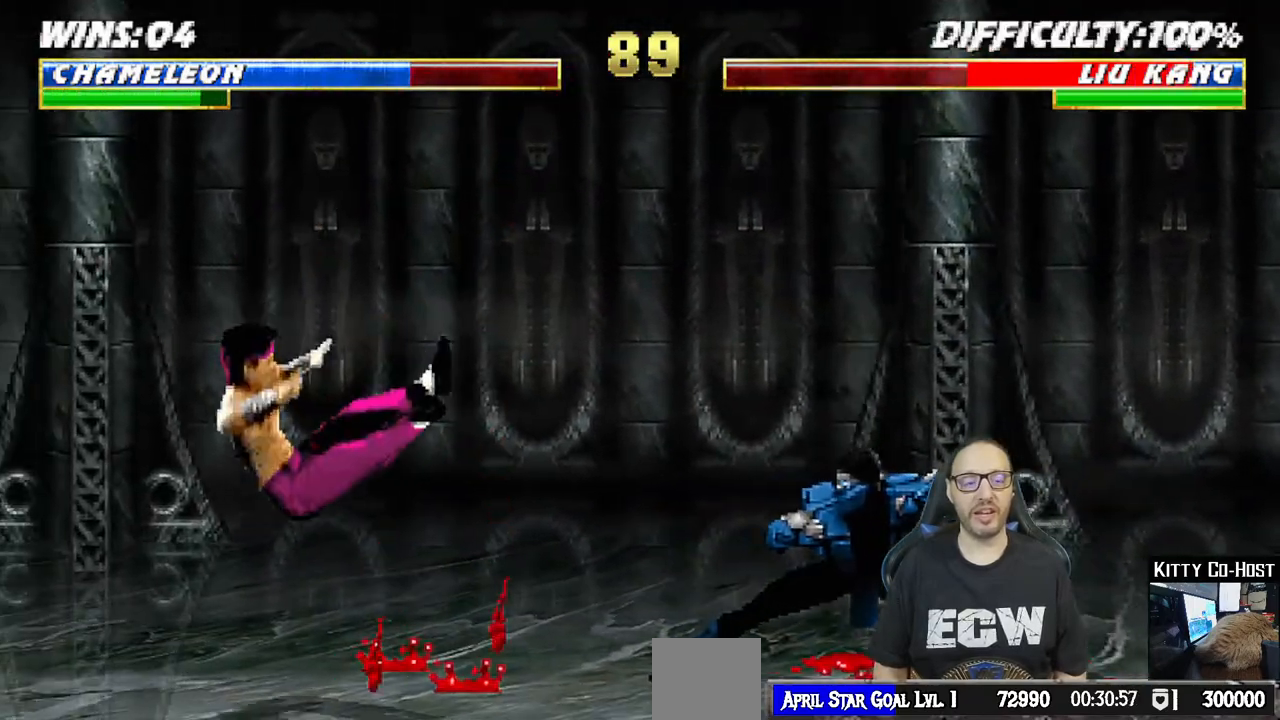
{"buttons": ["L1", "DPAD_LEFT"], "left_stick": "center", "right_stick": "center", "events": [[167, "L1", "down"], [183, "DPAD_LEFT", "down"]]}
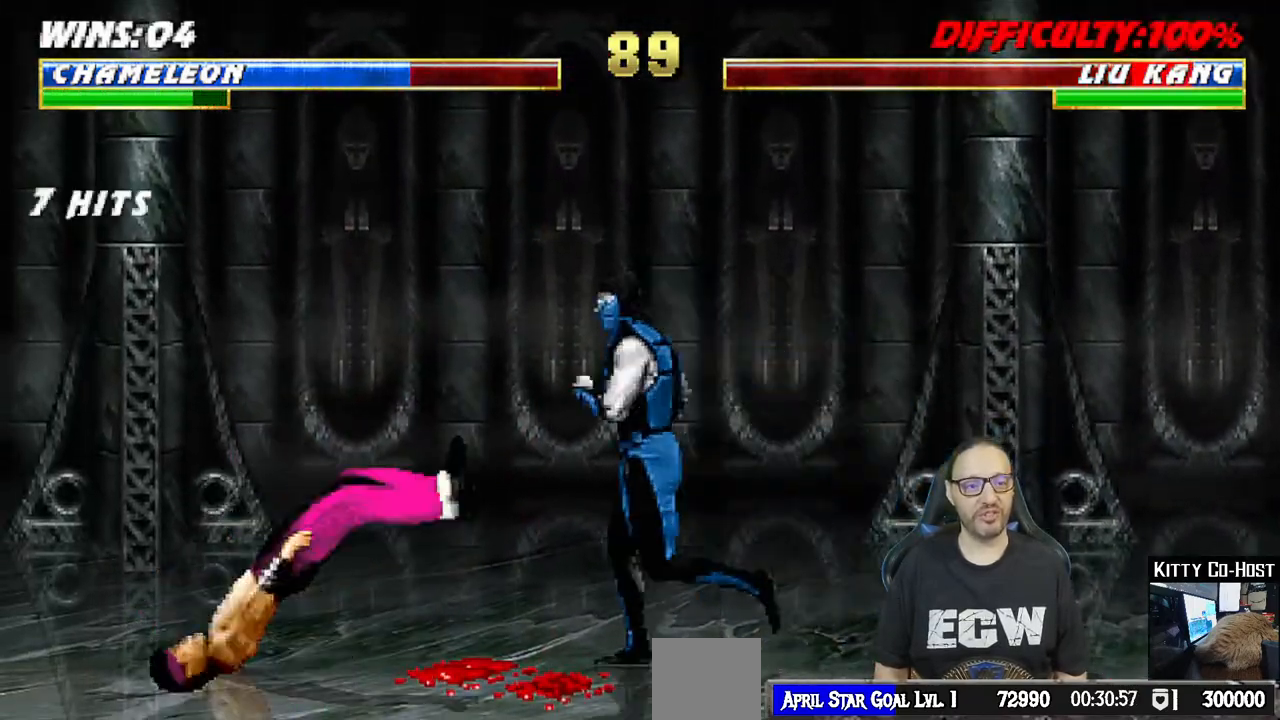
{"buttons": ["SQUARE", "L1", "DPAD_DOWN"], "left_stick": "center", "right_stick": "center", "events": [[17, "DPAD_UP", "down"], [50, "DPAD_LEFT", "up"], [67, "DPAD_RIGHT", "down"], [283, "DPAD_UP", "up"], [333, "DPAD_RIGHT", "up"], [433, "SQUARE", "down"], [450, "DPAD_DOWN", "down"]]}
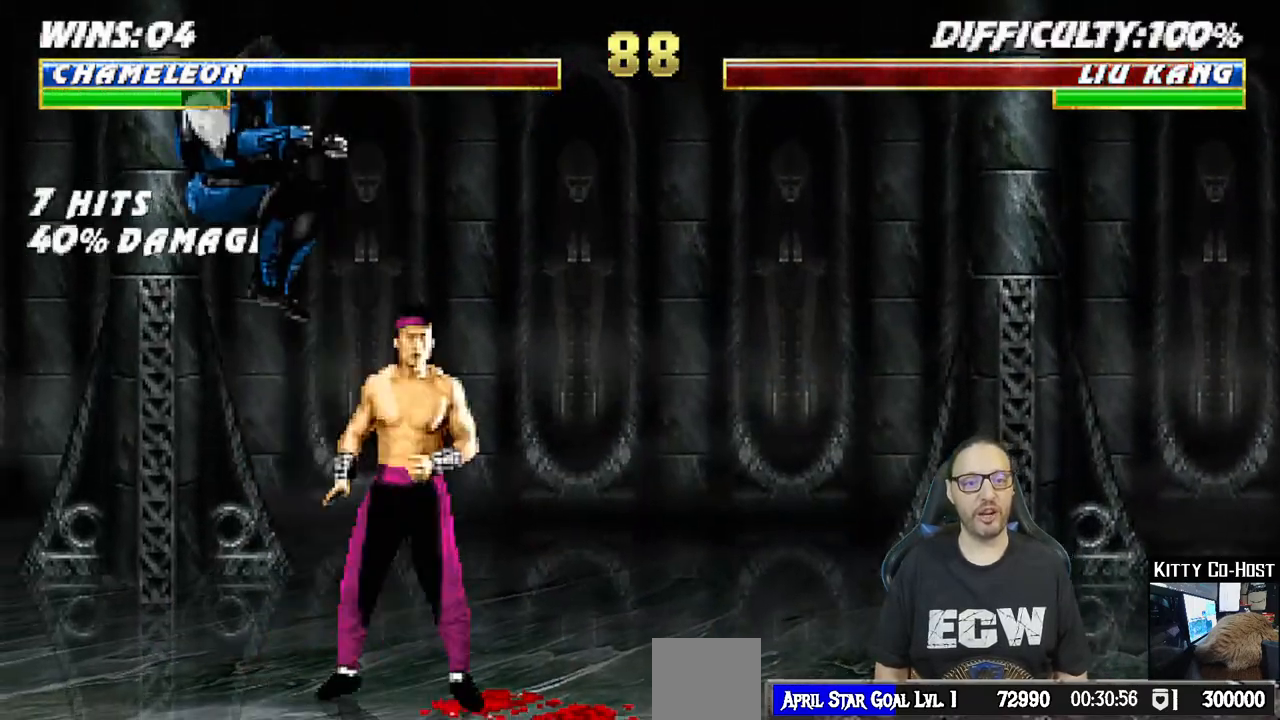
{"buttons": ["L1", "DPAD_DOWN"], "left_stick": "center", "right_stick": "center"}
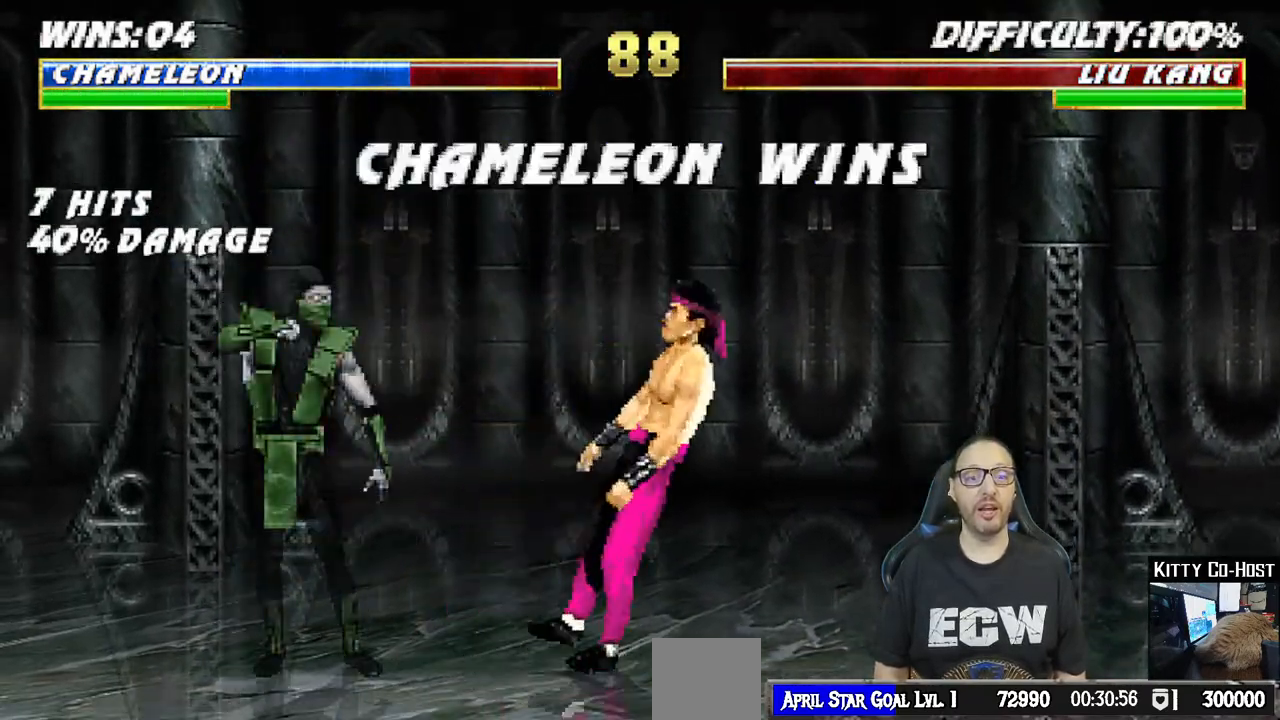
{"buttons": [], "left_stick": "center", "right_stick": "center", "events": [[33, "SQUARE", "down"], [50, "CROSS", "down"], [100, "CROSS", "up"], [100, "SQUARE", "up"], [150, "DPAD_DOWN", "up"], [200, "L1", "up"]]}
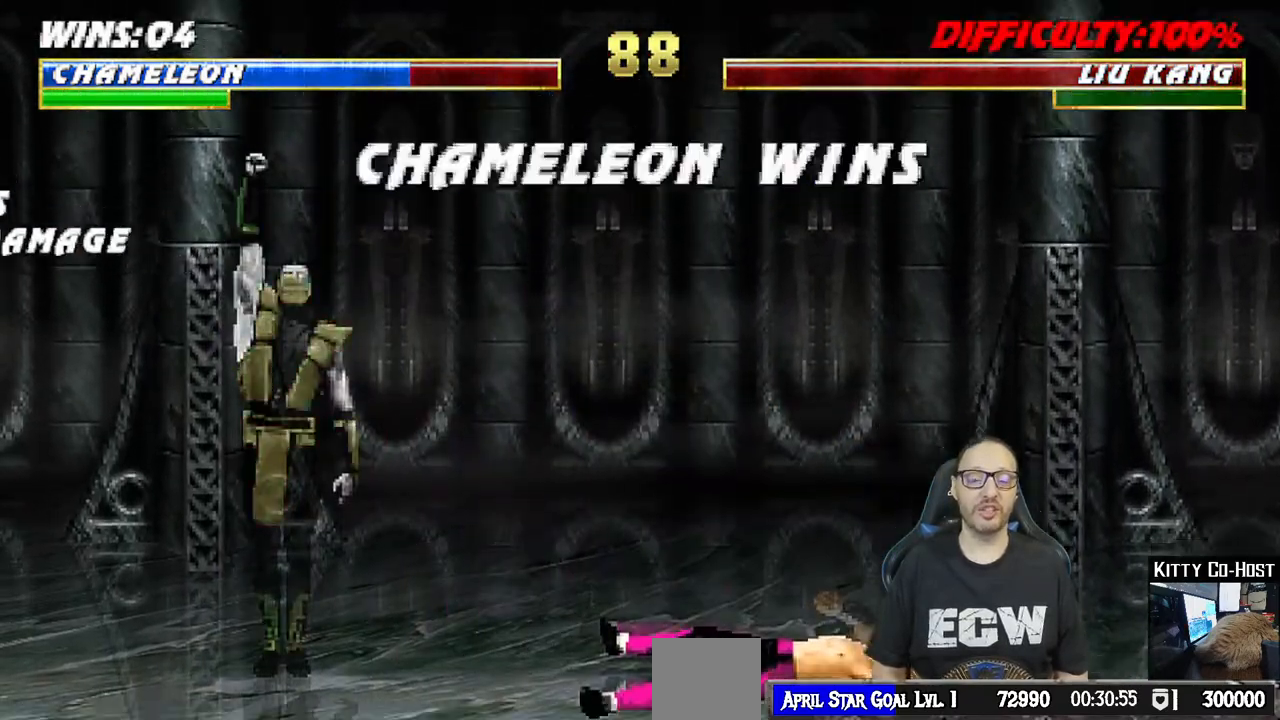
{"buttons": [], "left_stick": "center", "right_stick": "center", "events": [[17, "START", "down"], [67, "START", "up"]]}